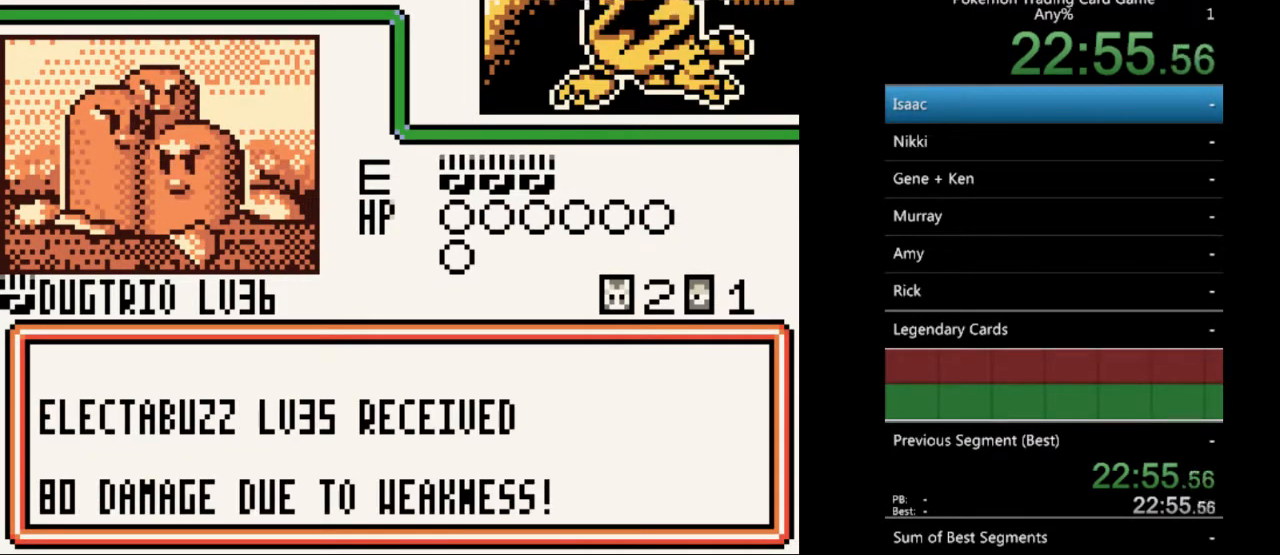
Gameplay with a controller (Nintendo layout); each line is a JSON object with the inputs held at the frame after it. "events" lists button and stick changes between this image and that frame as [ms after this image, input, new state], when the widget could be followed in between. Not read: L3 R3.
{"buttons": ["A"], "events": [[33, "A", "up"], [100, "A", "down"], [167, "A", "up"], [267, "A", "down"], [367, "A", "up"], [433, "A", "down"]]}
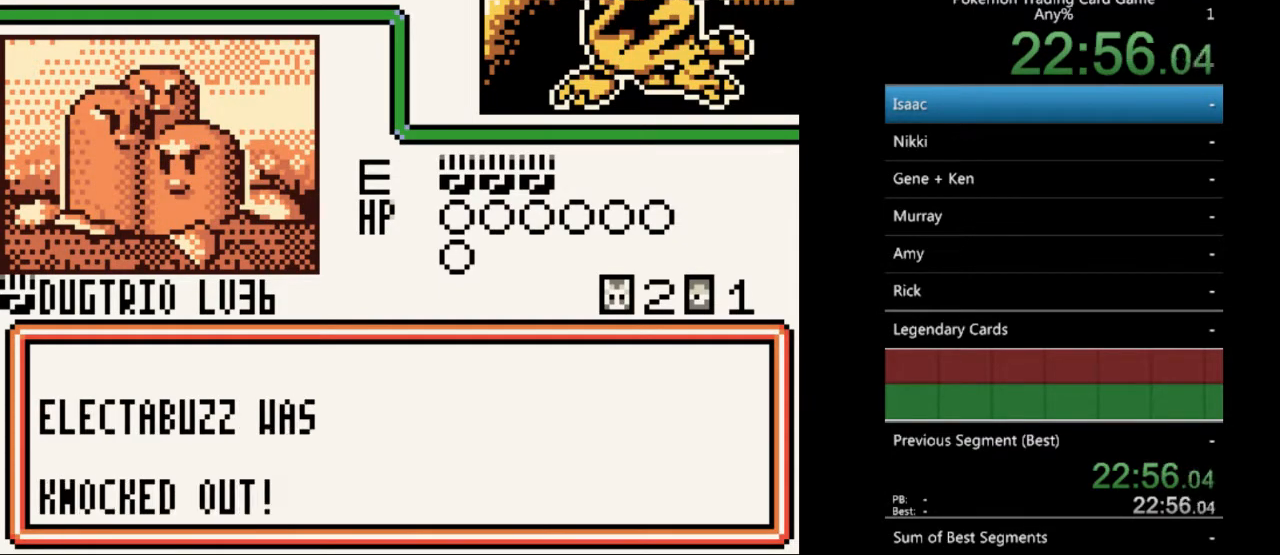
{"buttons": ["A"], "events": [[67, "A", "up"], [133, "A", "down"], [233, "A", "up"], [300, "A", "down"], [400, "A", "up"], [467, "A", "down"]]}
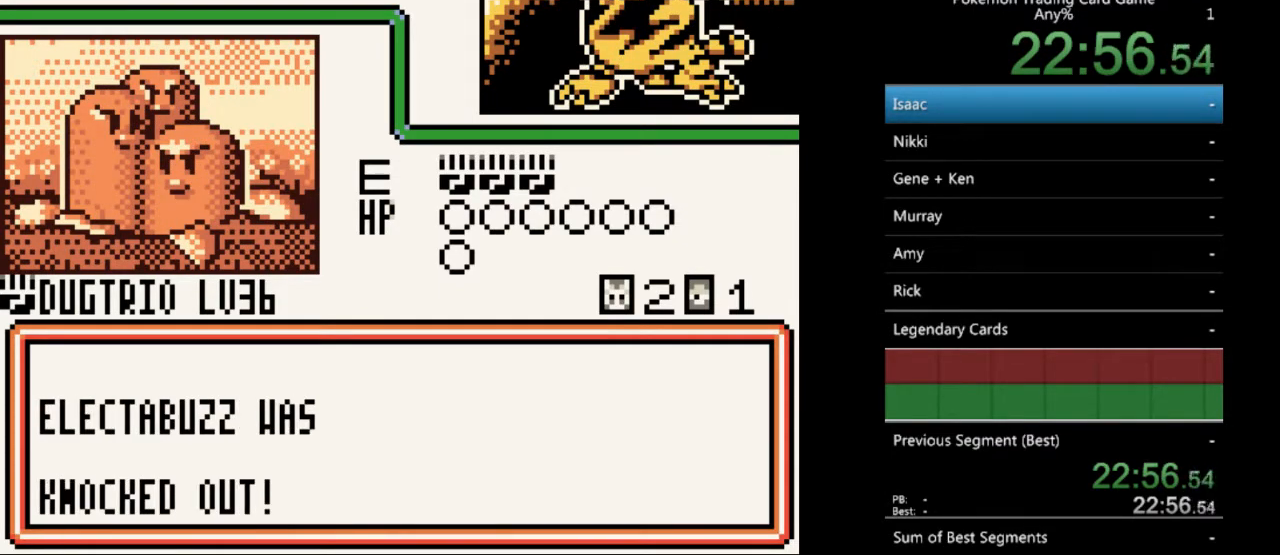
{"buttons": ["A"], "events": [[67, "A", "up"], [167, "A", "down"], [233, "A", "up"], [333, "A", "down"], [400, "A", "up"], [500, "A", "down"]]}
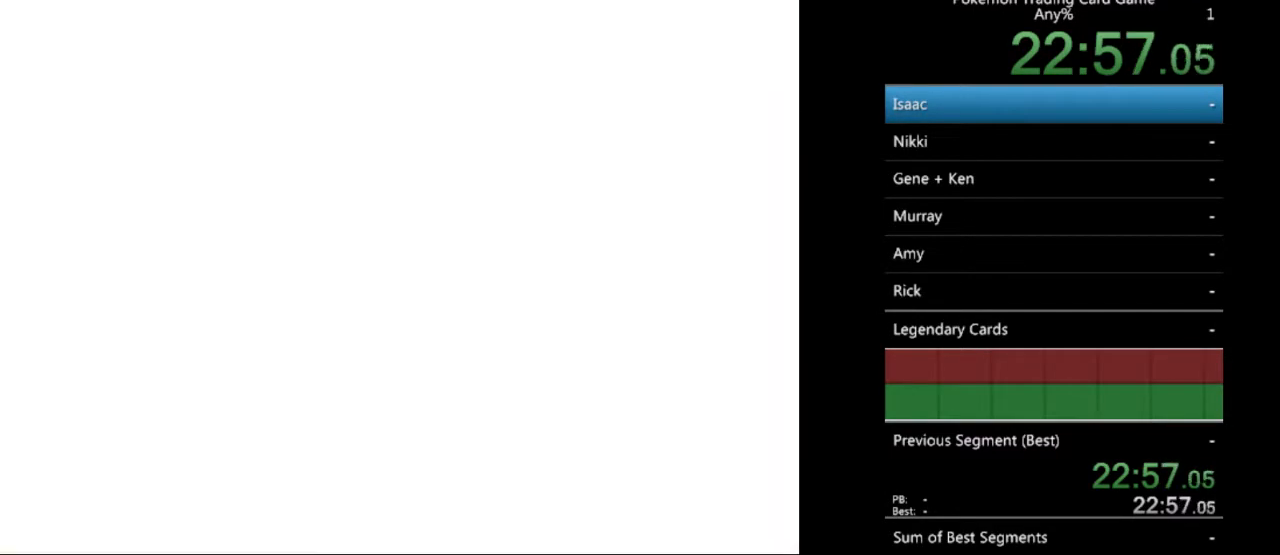
{"buttons": [], "events": [[100, "A", "up"], [200, "A", "down"], [267, "A", "up"]]}
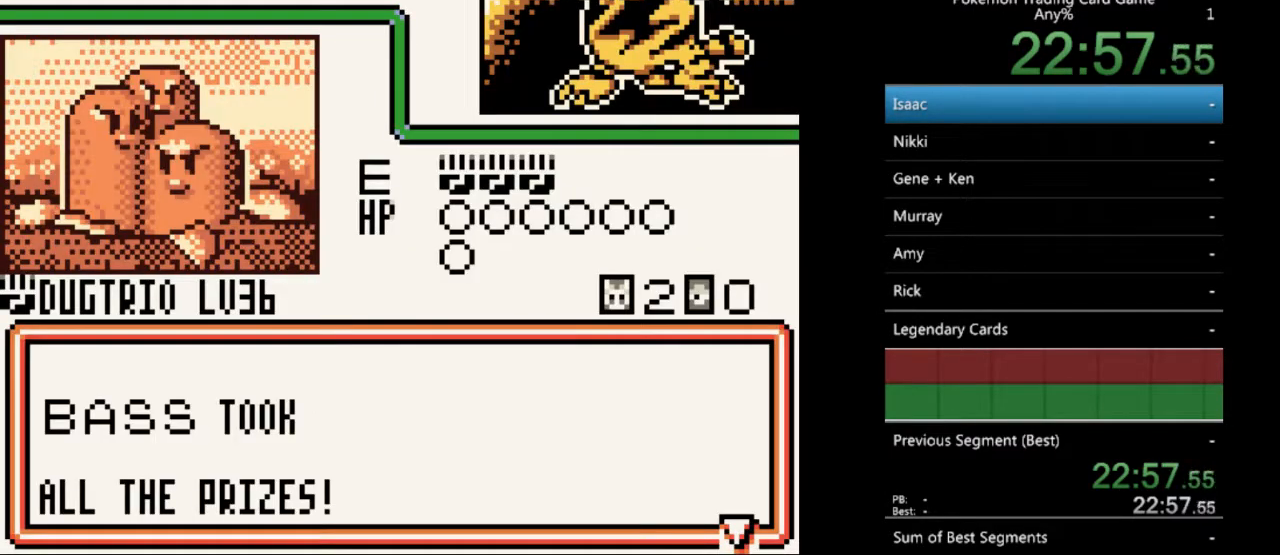
{"buttons": ["A"], "events": [[100, "A", "down"], [167, "A", "up"], [267, "A", "down"], [367, "A", "up"], [467, "A", "down"]]}
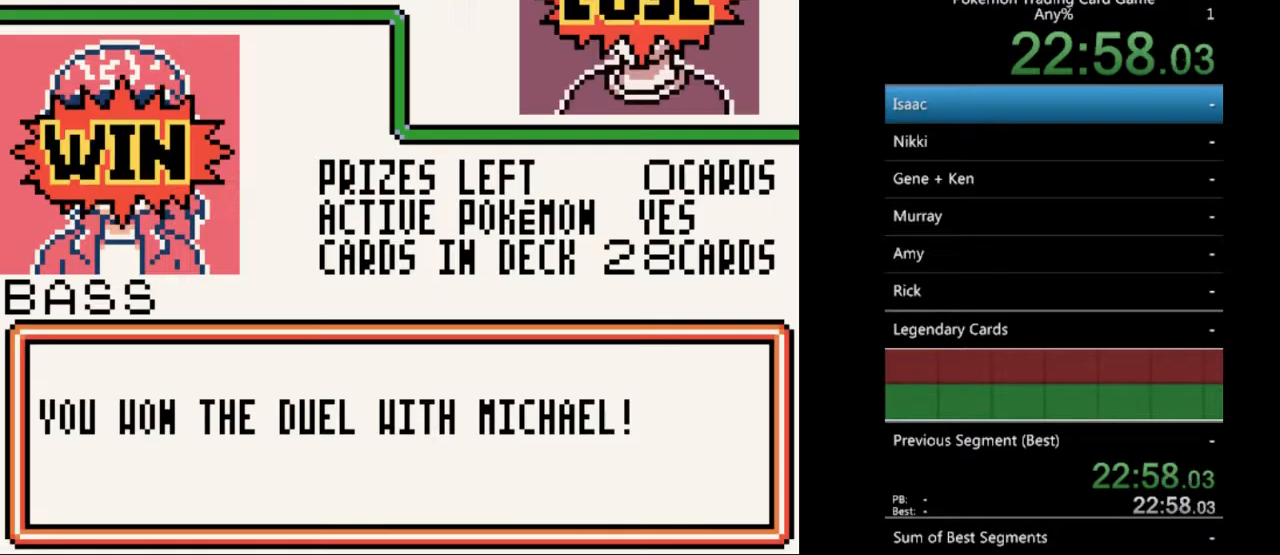
{"buttons": ["A"], "events": [[33, "A", "up"], [133, "A", "down"], [200, "A", "up"], [300, "A", "down"], [400, "A", "up"], [467, "A", "down"]]}
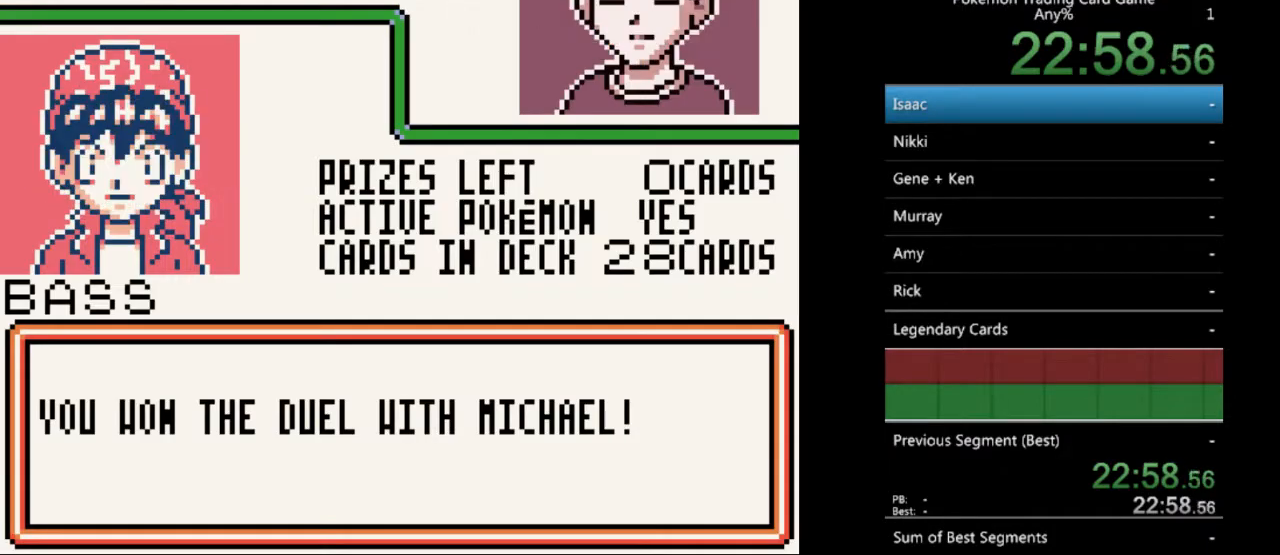
{"buttons": ["A"], "events": [[33, "A", "up"], [133, "A", "down"], [200, "A", "up"], [300, "A", "down"], [400, "A", "up"], [467, "A", "down"]]}
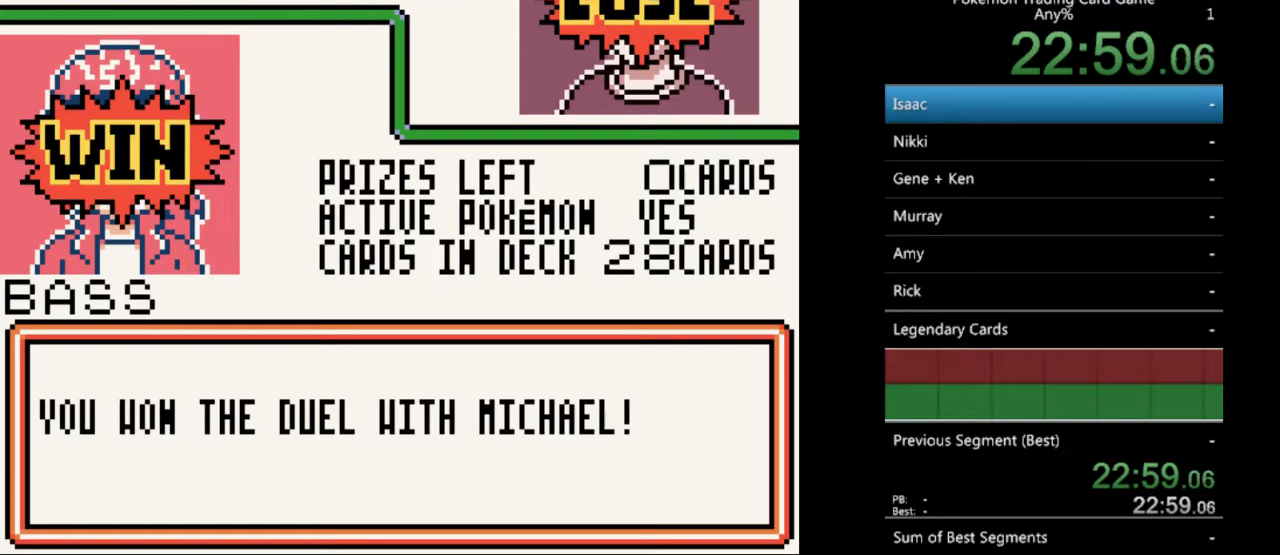
{"buttons": [], "events": [[67, "A", "up"], [167, "A", "down"], [267, "A", "up"], [333, "A", "down"], [433, "A", "up"]]}
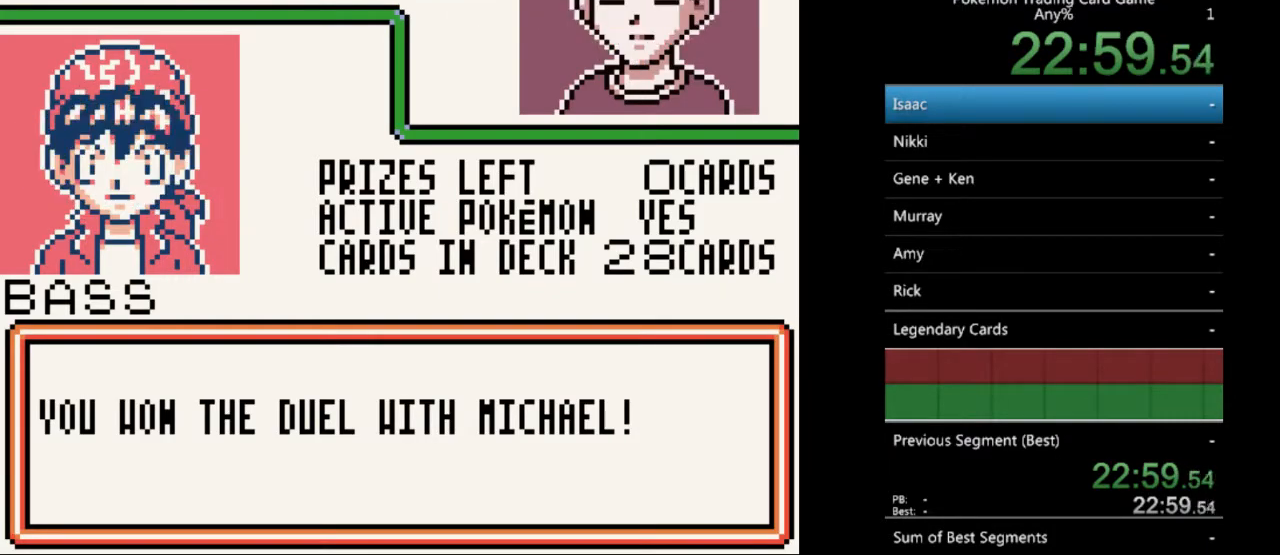
{"buttons": [], "events": [[33, "A", "down"], [133, "A", "up"], [200, "A", "down"], [300, "A", "up"], [400, "A", "down"], [500, "A", "up"]]}
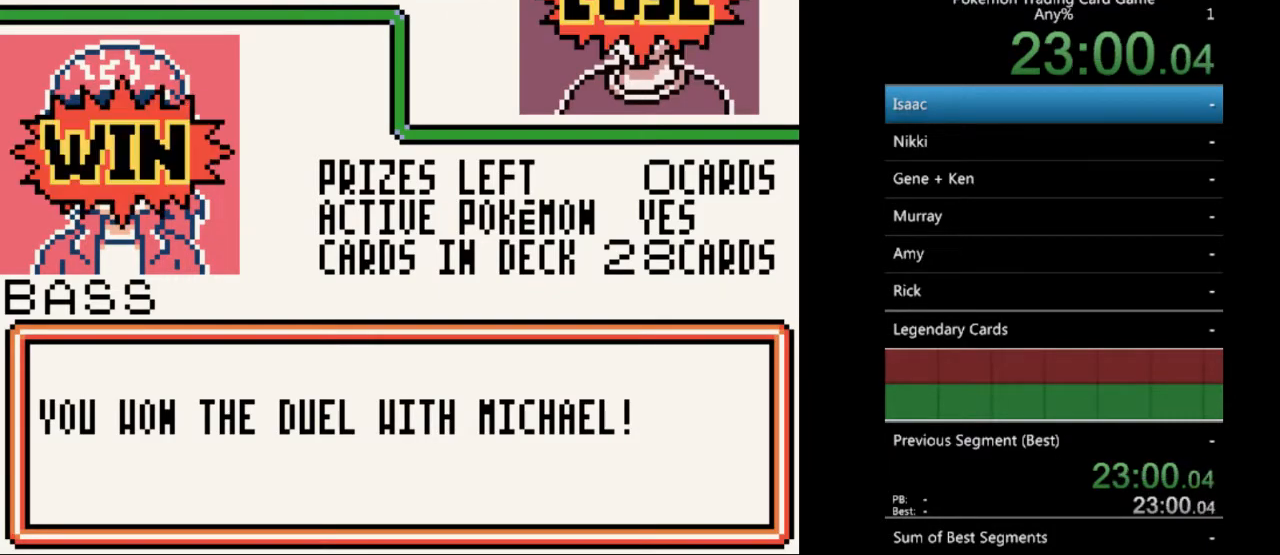
{"buttons": ["A"], "events": [[100, "A", "down"], [167, "A", "up"], [267, "A", "down"], [333, "A", "up"], [467, "A", "down"]]}
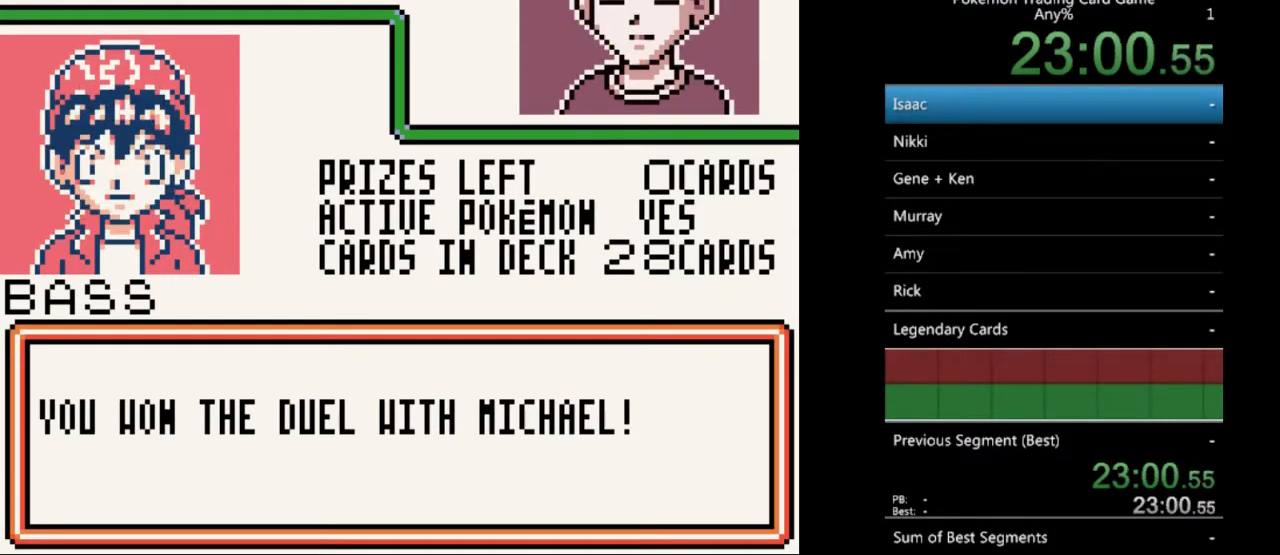
{"buttons": [], "events": [[67, "A", "up"], [133, "A", "down"], [267, "A", "up"], [367, "A", "down"], [500, "A", "up"]]}
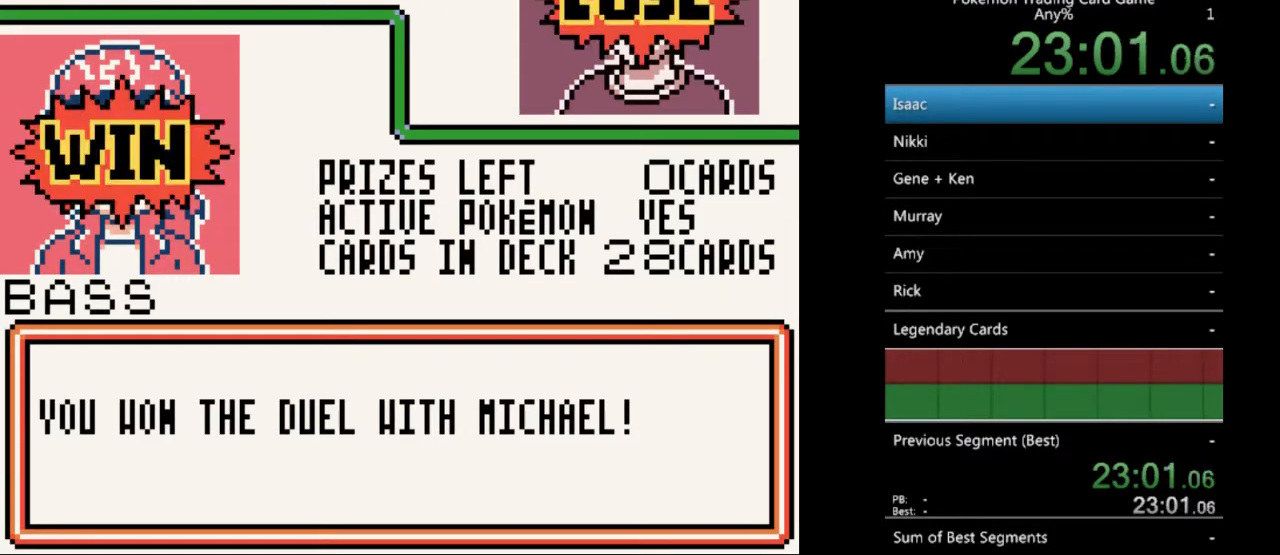
{"buttons": ["A"], "events": [[100, "A", "down"], [200, "A", "up"], [300, "A", "down"], [400, "A", "up"], [467, "A", "down"]]}
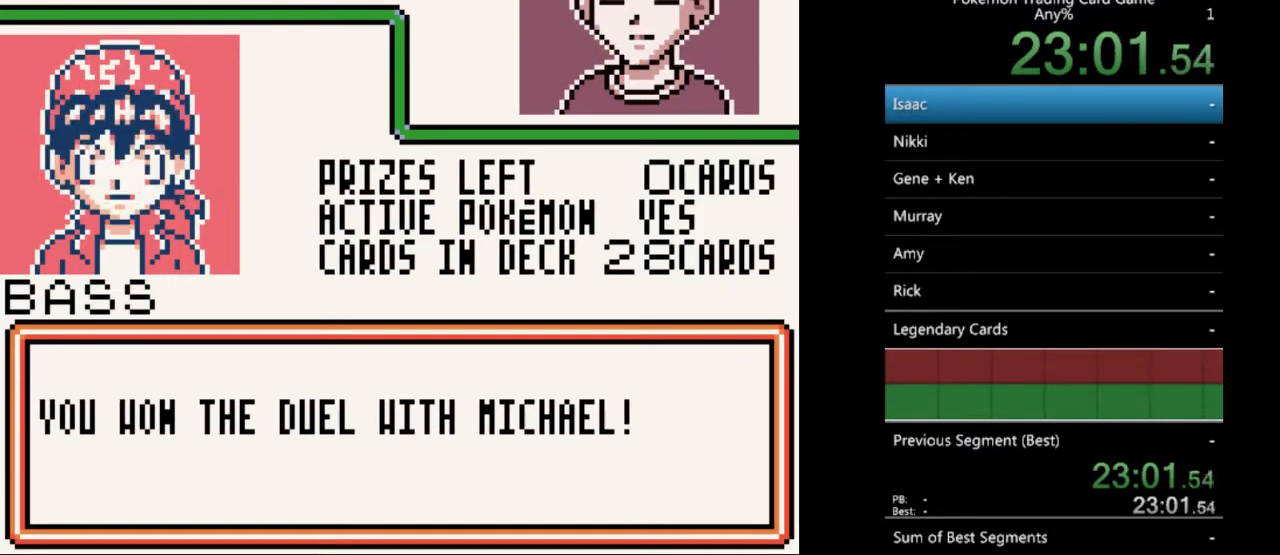
{"buttons": ["A"], "events": [[67, "A", "up"], [167, "A", "down"], [233, "A", "up"], [300, "A", "down"], [400, "A", "up"], [500, "A", "down"]]}
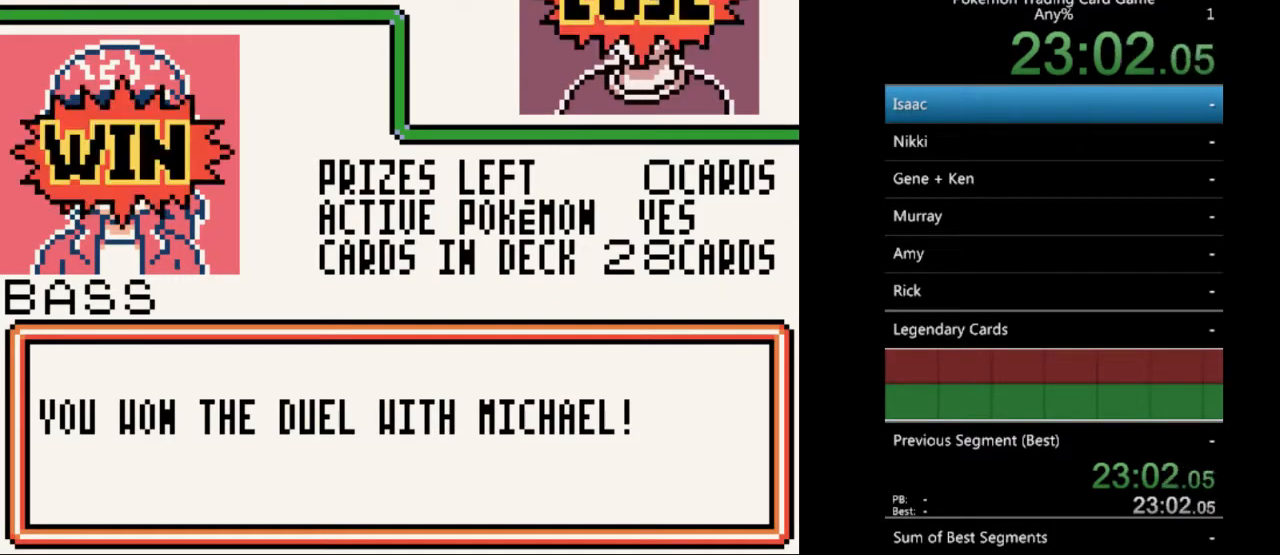
{"buttons": [], "events": [[100, "A", "up"], [200, "A", "down"], [267, "A", "up"], [400, "A", "down"], [500, "A", "up"]]}
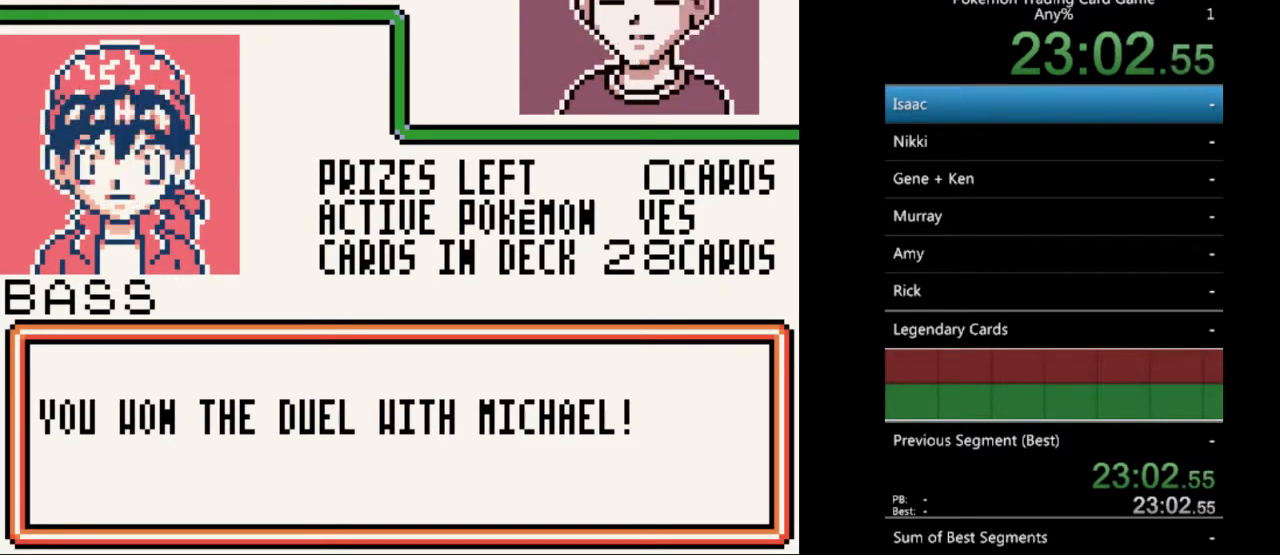
{"buttons": [], "events": [[100, "A", "down"], [167, "A", "up"], [267, "A", "down"], [367, "A", "up"]]}
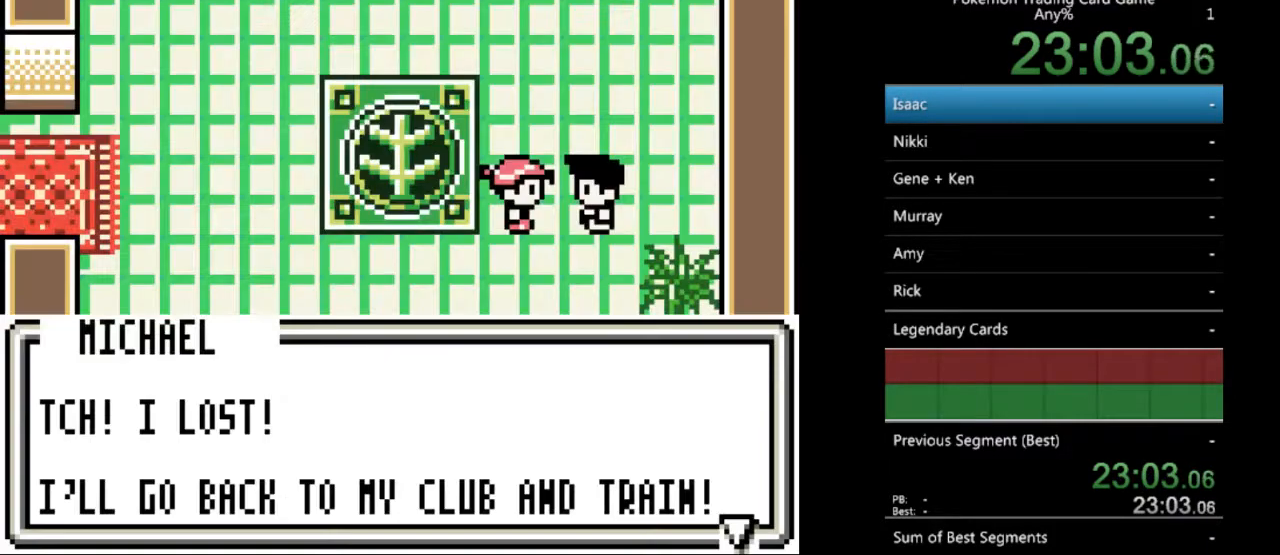
{"buttons": ["A"], "events": [[67, "DPAD_LEFT", "down"], [233, "DPAD_LEFT", "up"], [467, "A", "down"]]}
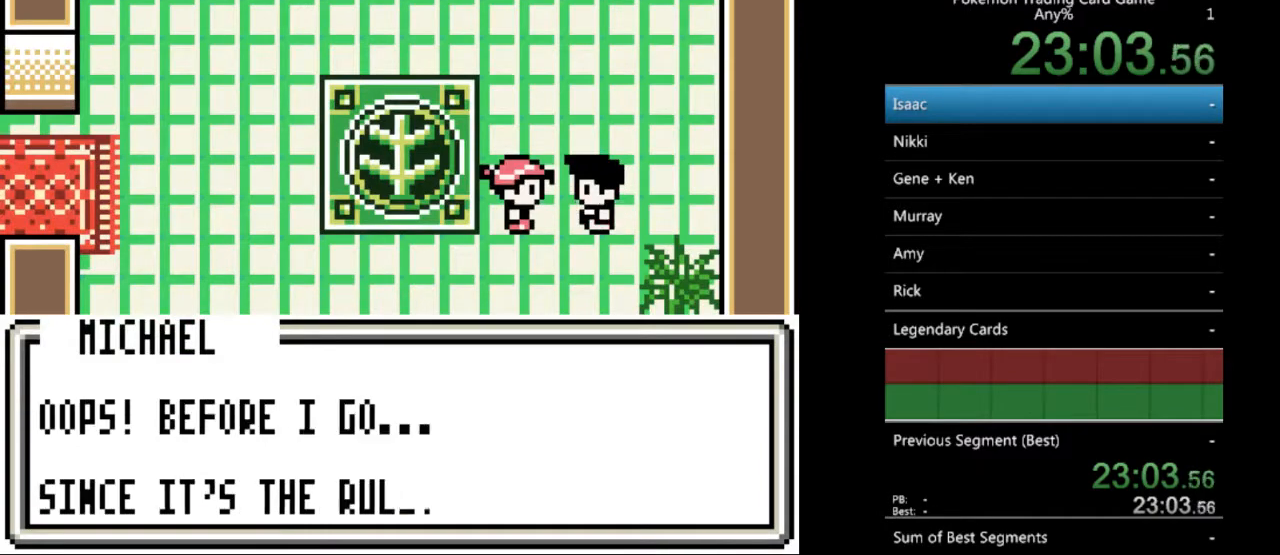
{"buttons": ["DPAD_UP"], "events": [[67, "A", "up"], [233, "DPAD_UP", "down"]]}
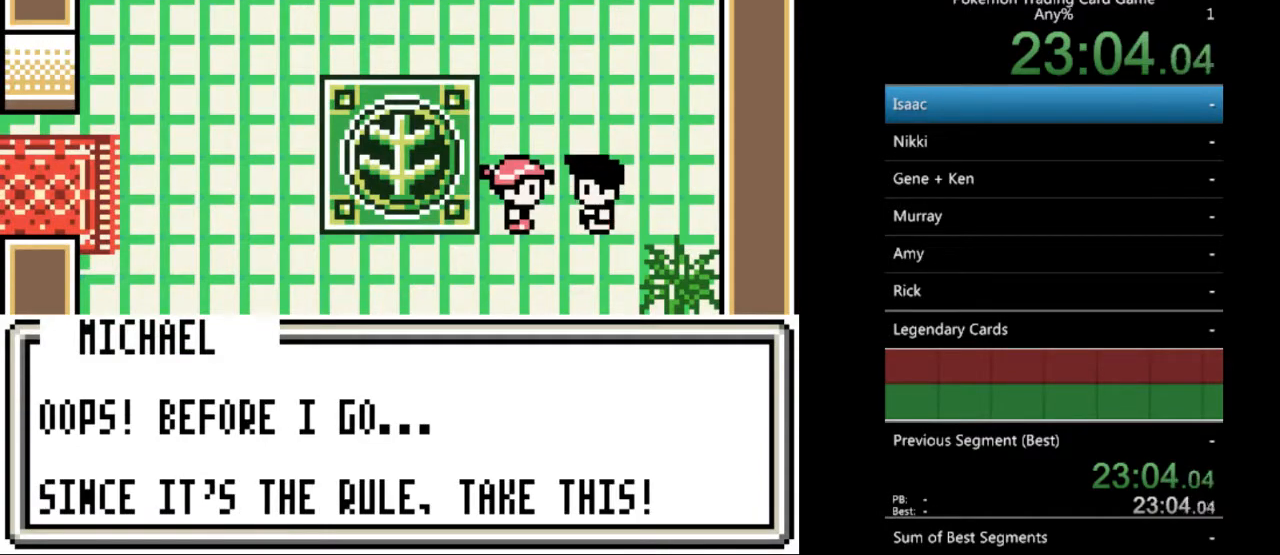
{"buttons": ["DPAD_UP"], "events": [[100, "A", "down"], [167, "A", "up"]]}
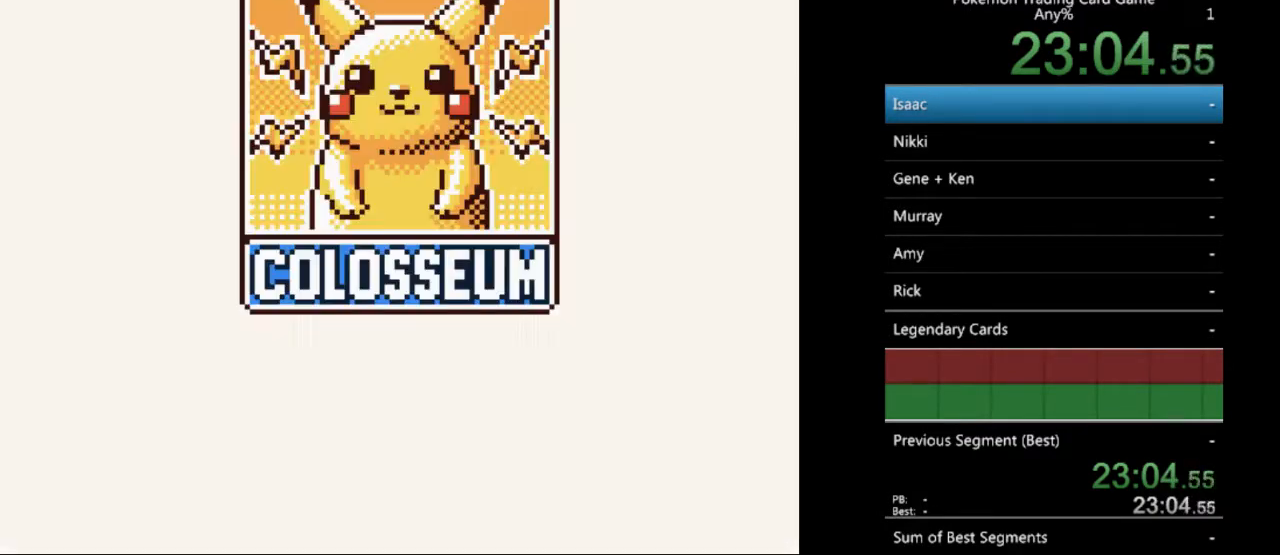
{"buttons": ["A"], "events": [[100, "DPAD_UP", "up"], [267, "A", "down"], [333, "A", "up"], [433, "A", "down"]]}
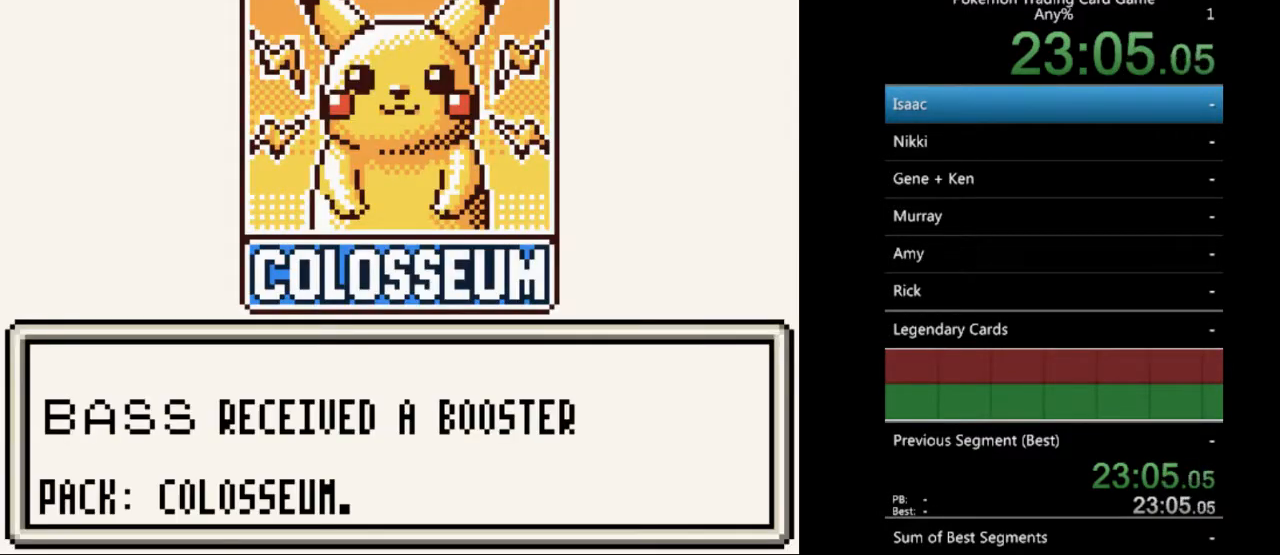
{"buttons": [], "events": [[33, "A", "up"], [100, "B", "down"], [200, "B", "up"], [300, "B", "down"], [367, "B", "up"], [467, "B", "down"], [500, "B", "up"]]}
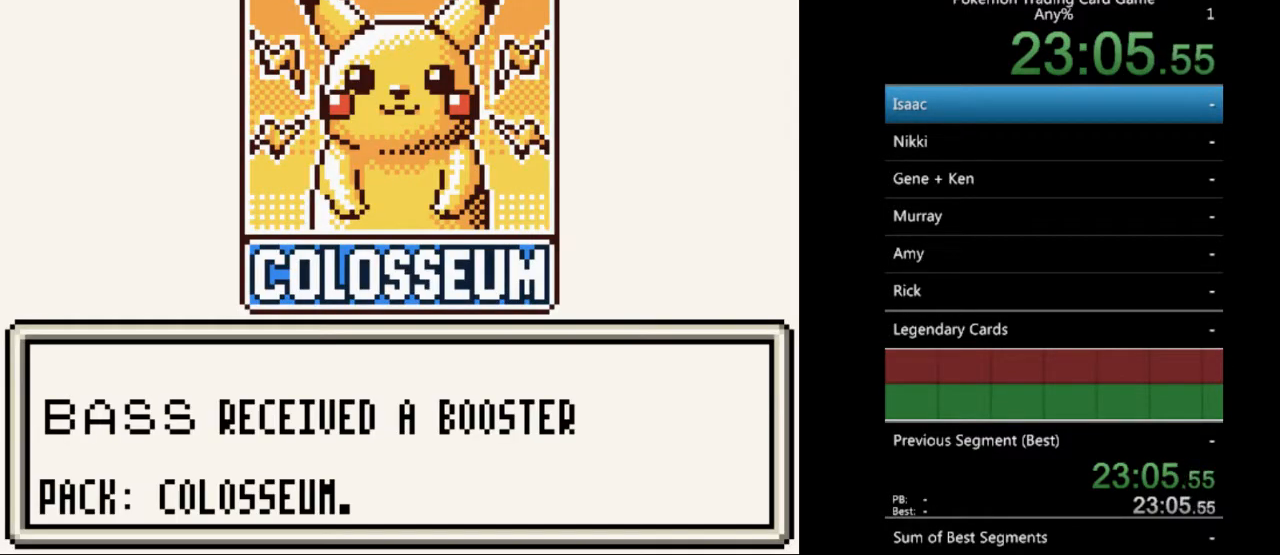
{"buttons": ["A"], "events": [[100, "A", "down"], [200, "A", "up"], [300, "A", "down"], [367, "A", "up"], [433, "A", "down"]]}
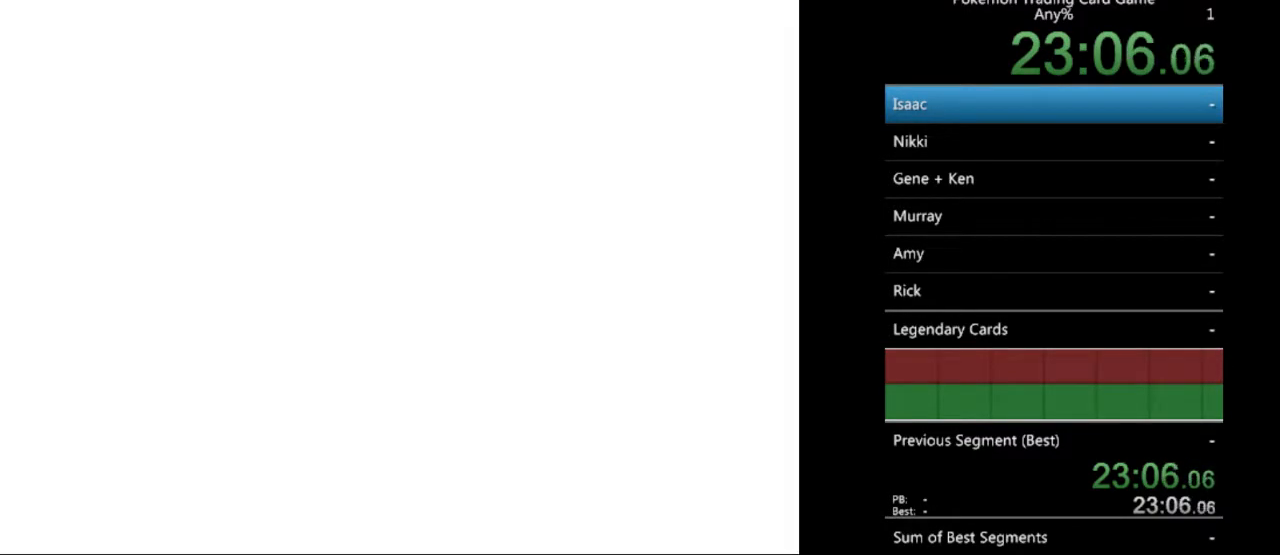
{"buttons": [], "events": [[67, "A", "up"], [167, "A", "down"], [233, "A", "up"]]}
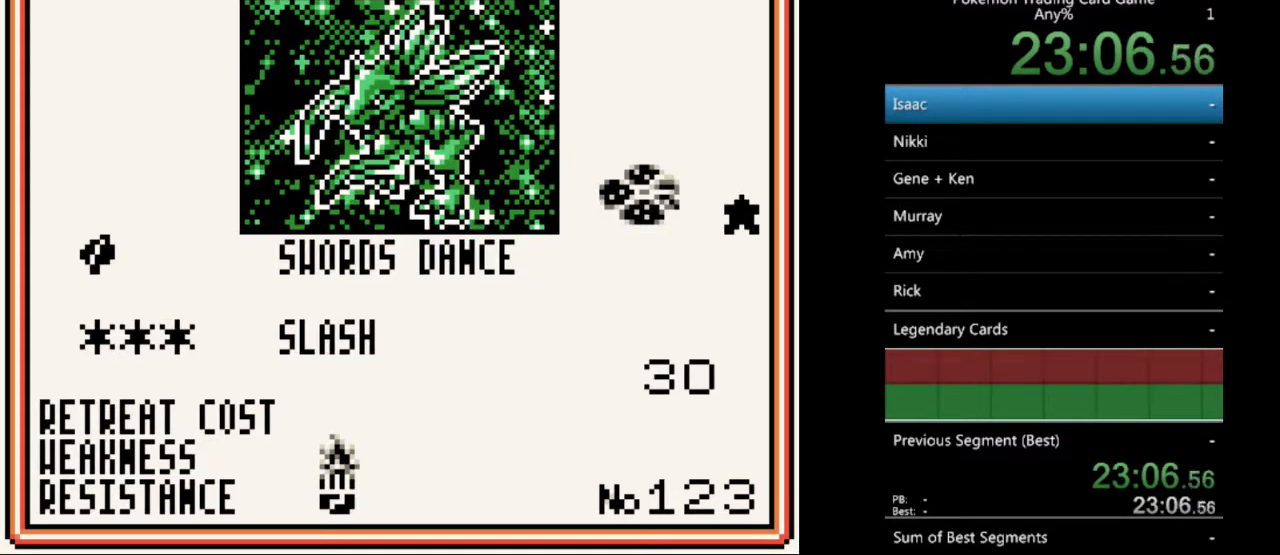
{"buttons": [], "events": [[200, "B", "down"], [300, "B", "up"], [400, "B", "down"], [467, "B", "up"]]}
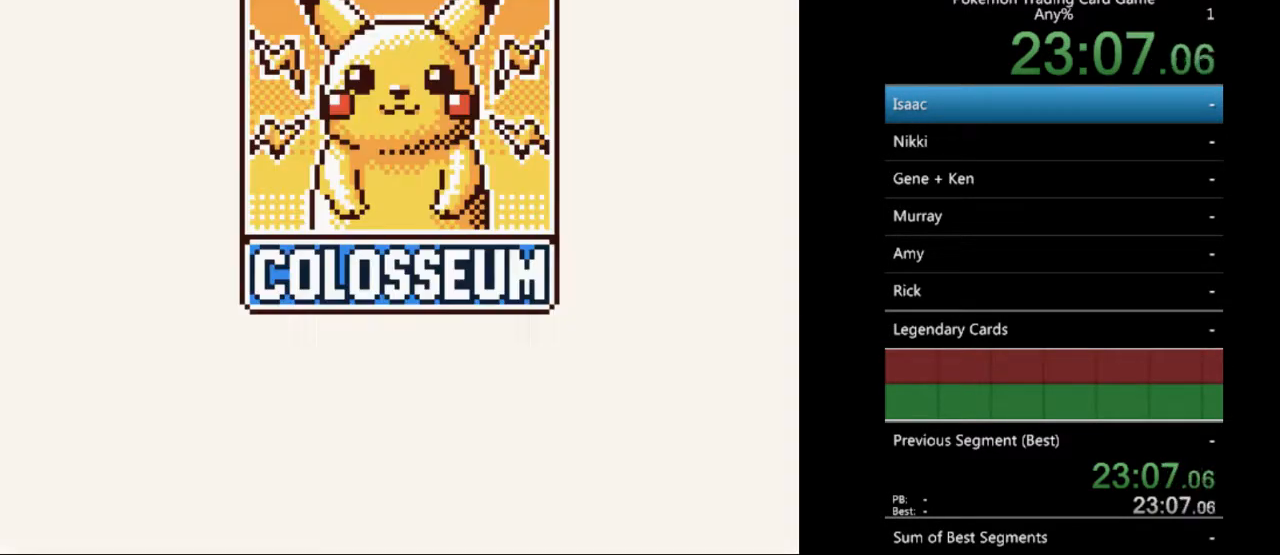
{"buttons": [], "events": [[67, "B", "down"], [167, "B", "up"], [333, "B", "down"], [400, "B", "up"]]}
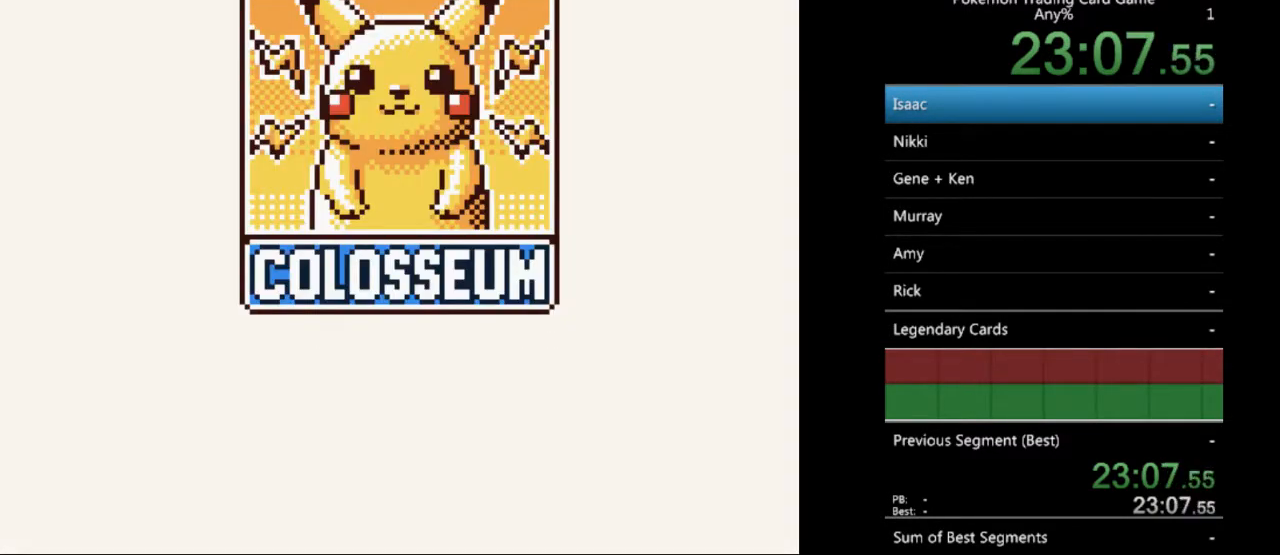
{"buttons": [], "events": [[67, "A", "down"], [167, "A", "up"], [233, "A", "down"], [333, "A", "up"], [433, "A", "down"], [500, "A", "up"]]}
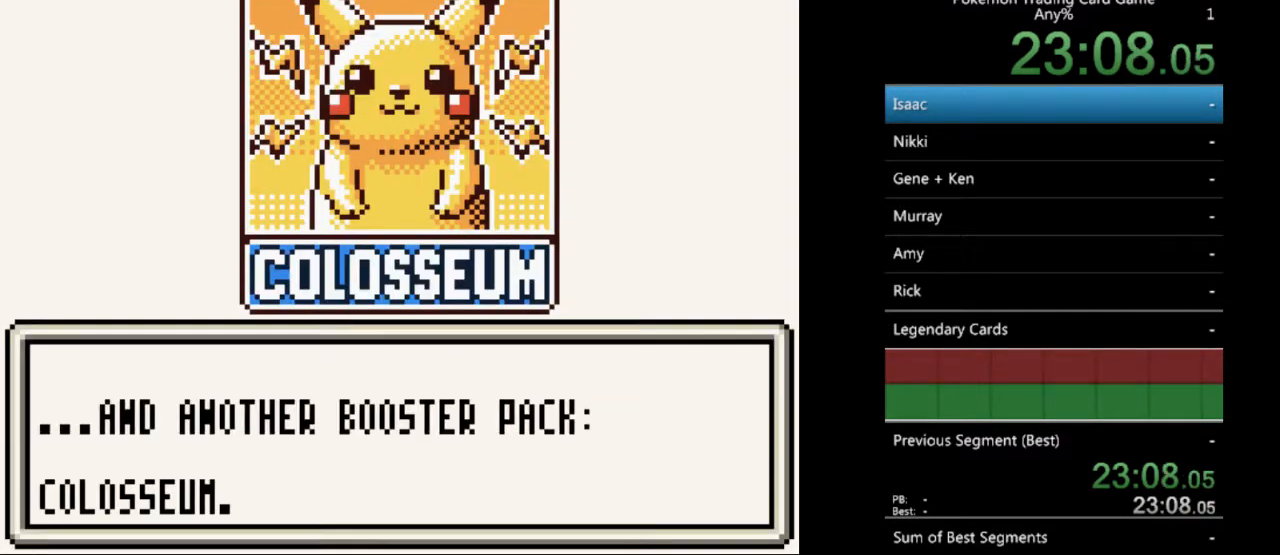
{"buttons": ["A"], "events": [[100, "A", "down"], [200, "A", "up"], [300, "A", "down"], [400, "A", "up"], [467, "A", "down"]]}
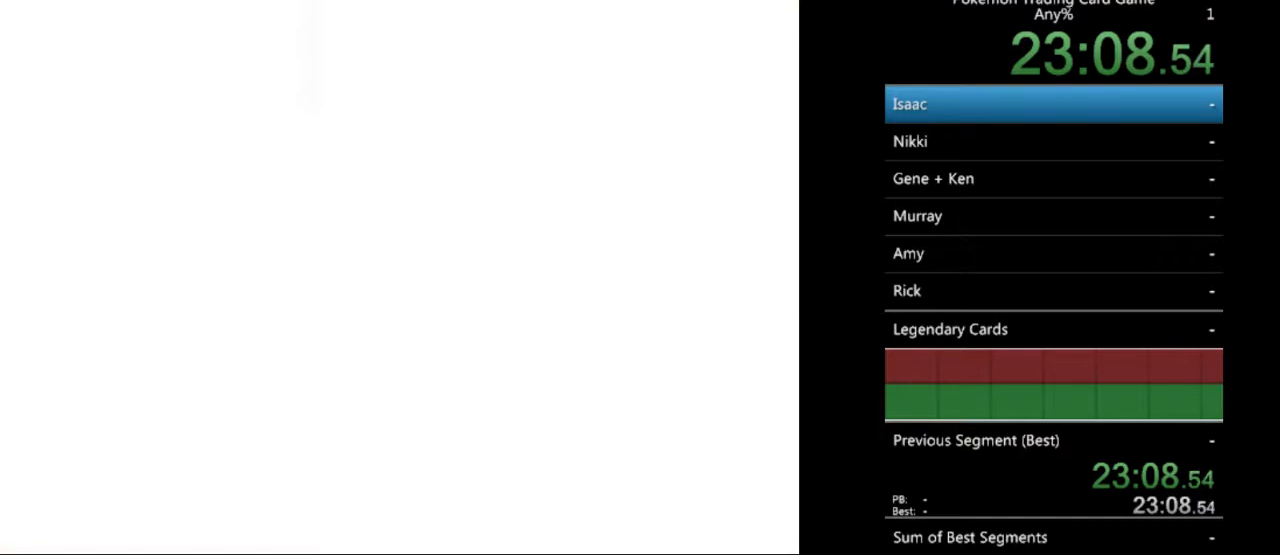
{"buttons": [], "events": [[33, "A", "up"], [200, "A", "down"], [267, "A", "up"], [433, "B", "down"], [500, "B", "up"]]}
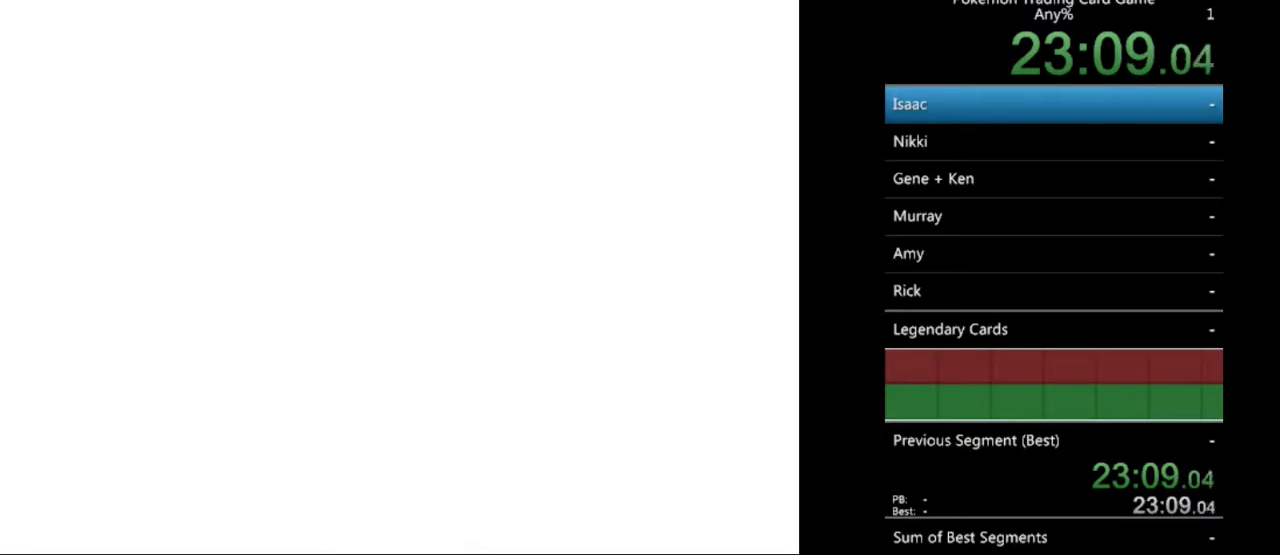
{"buttons": ["B", "DPAD_UP"], "events": [[133, "B", "down"], [167, "B", "up"], [267, "B", "down"], [367, "B", "up"], [367, "DPAD_UP", "down"], [500, "B", "down"]]}
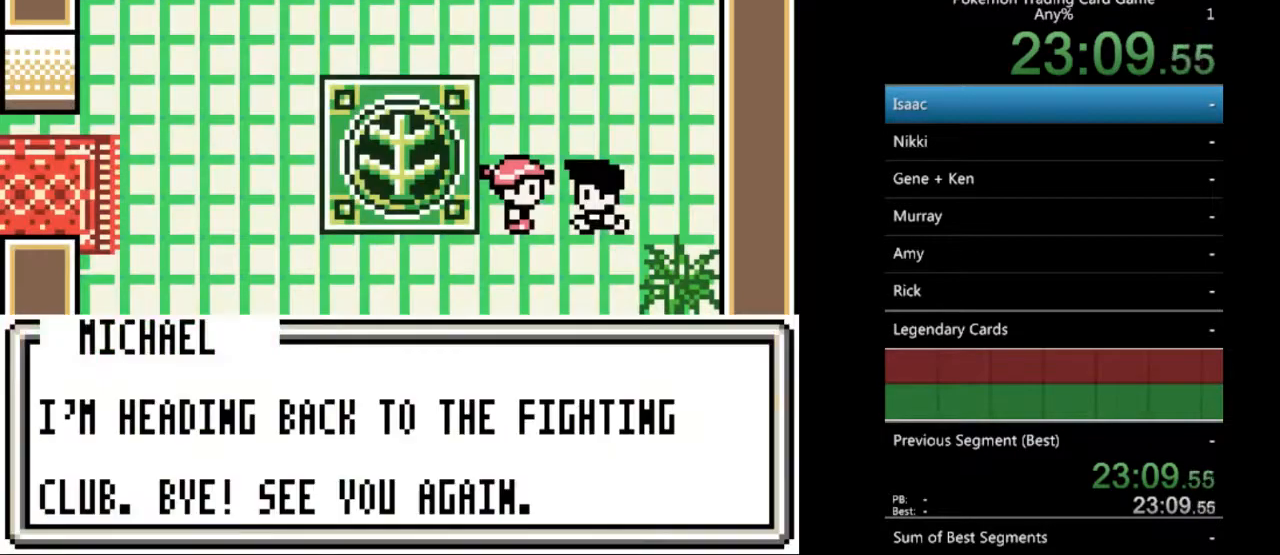
{"buttons": ["DPAD_UP"], "events": [[100, "B", "up"], [267, "B", "down"], [333, "B", "up"]]}
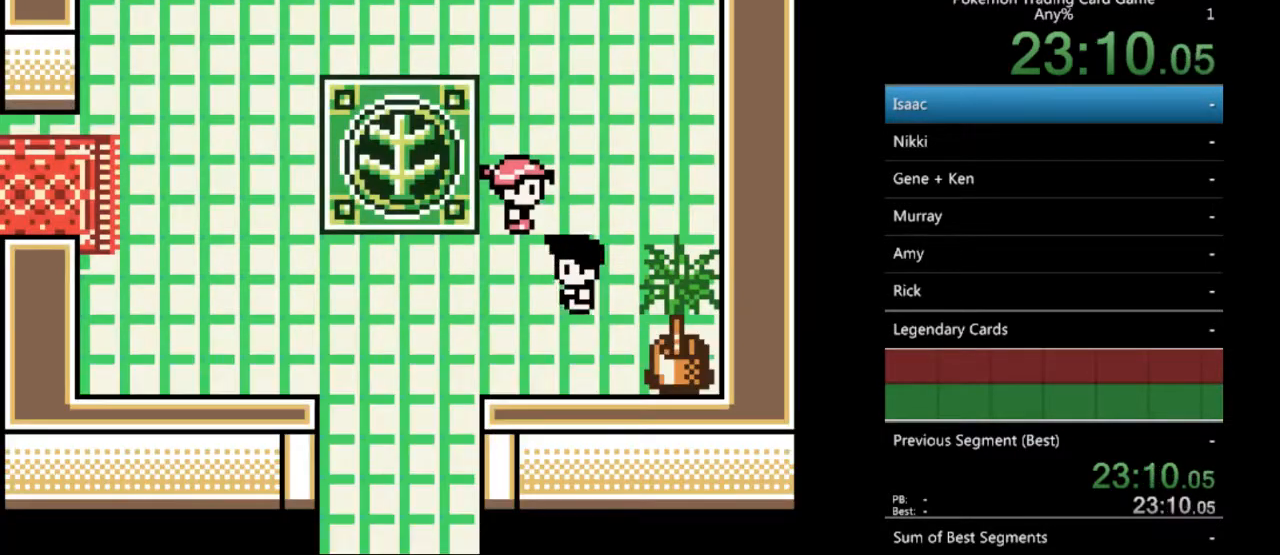
{"buttons": ["B", "DPAD_UP"], "events": [[233, "B", "down"], [333, "B", "up"], [467, "B", "down"]]}